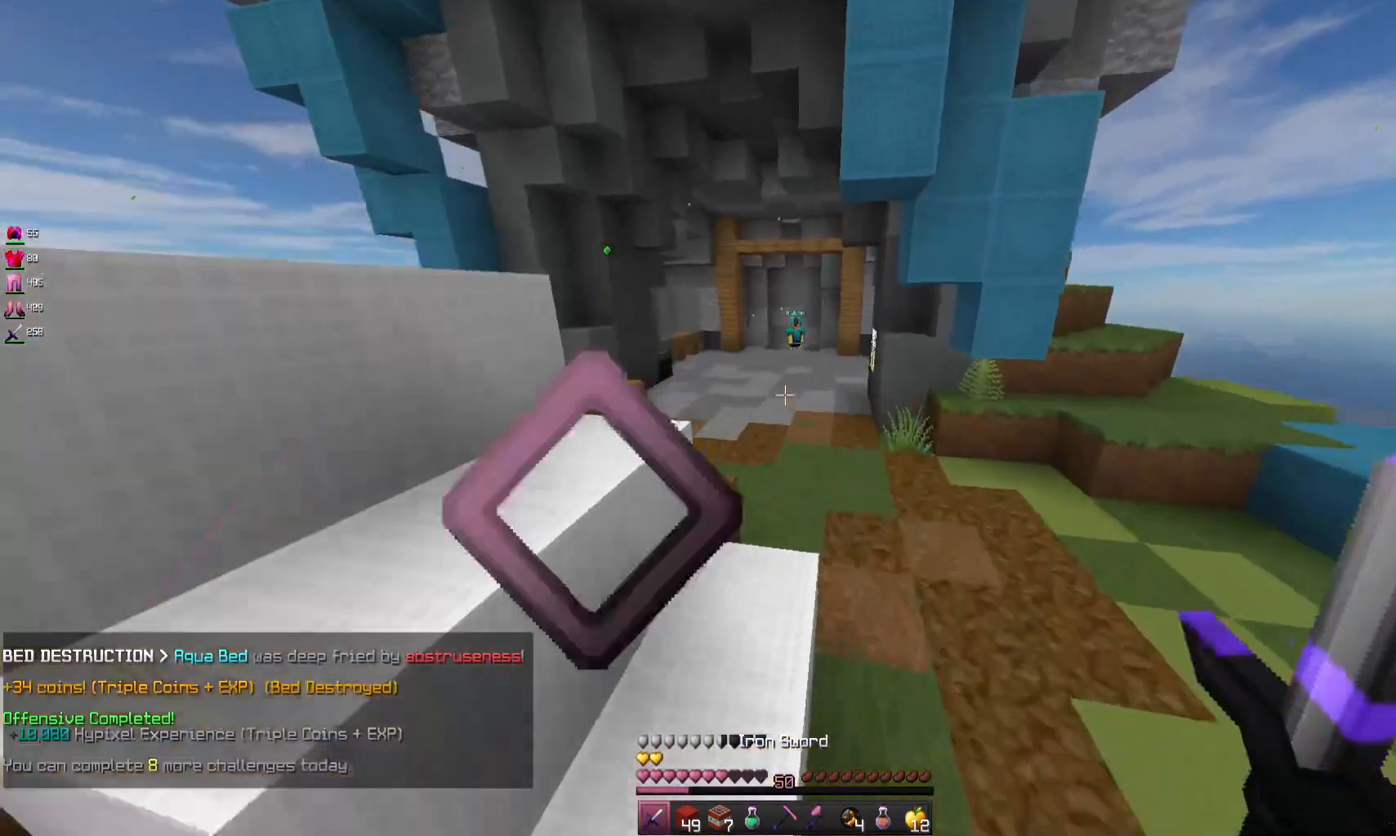
Gameplay with keyboard and mouse; each line is a JSON object with the keys and mouse buttons held at the frame after it. "events" lists presses ("down") and releases ("up") of "a", "d", "s", "space", "w", "mouse_left" and "mouse_right" between this image and that frame as [ms after this image, input, new state], when the widget could be followed in between. "mouse_left", "mouse_right" = the "left", "right" buttons of the "mouse" list. No other keys are recorded. Fast repeated clicks can show as one long hold. Mouse movement is not recorded.
{"keys": ["space", "w"], "mouse": [], "events": [[167, "space", "down"]]}
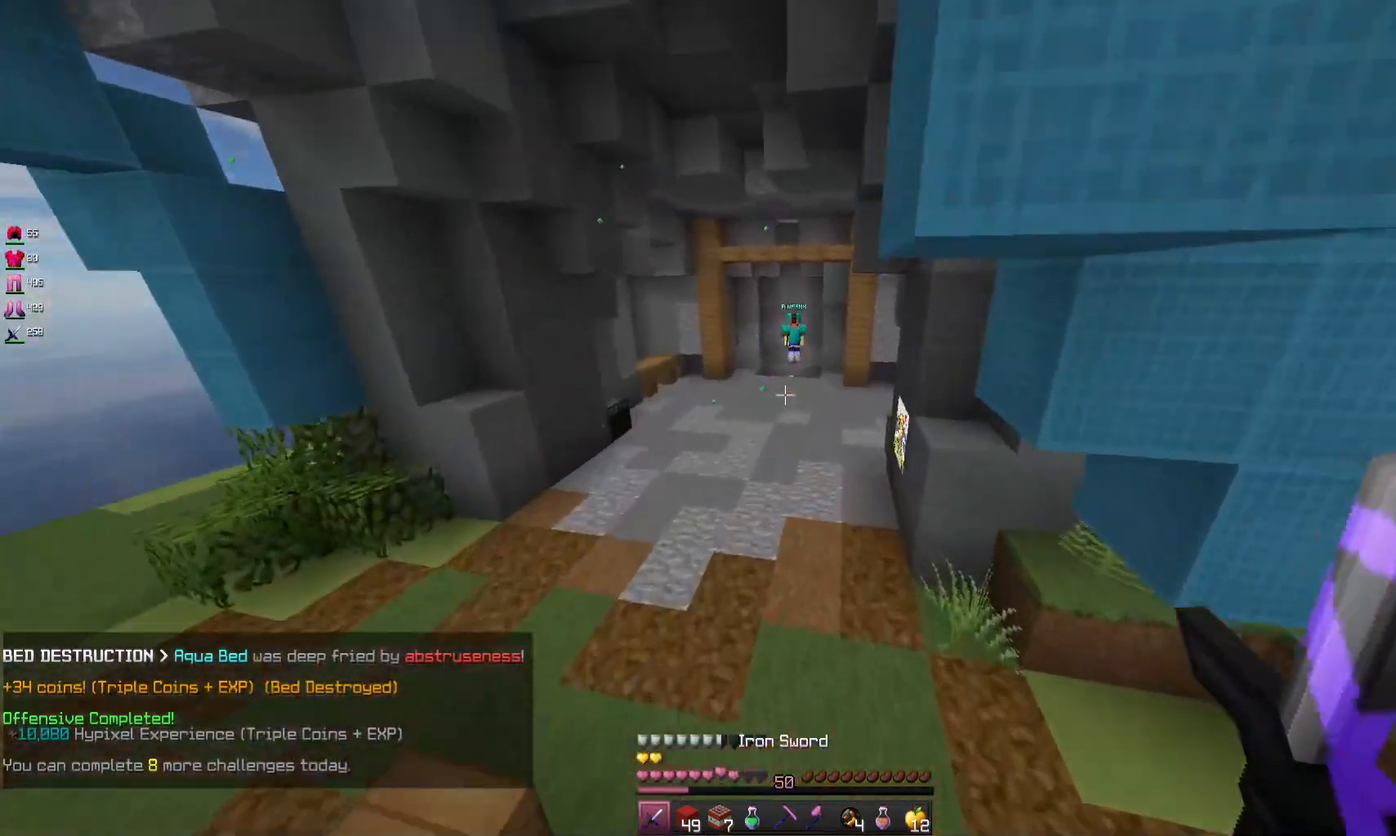
{"keys": ["space", "w"], "mouse": [], "events": []}
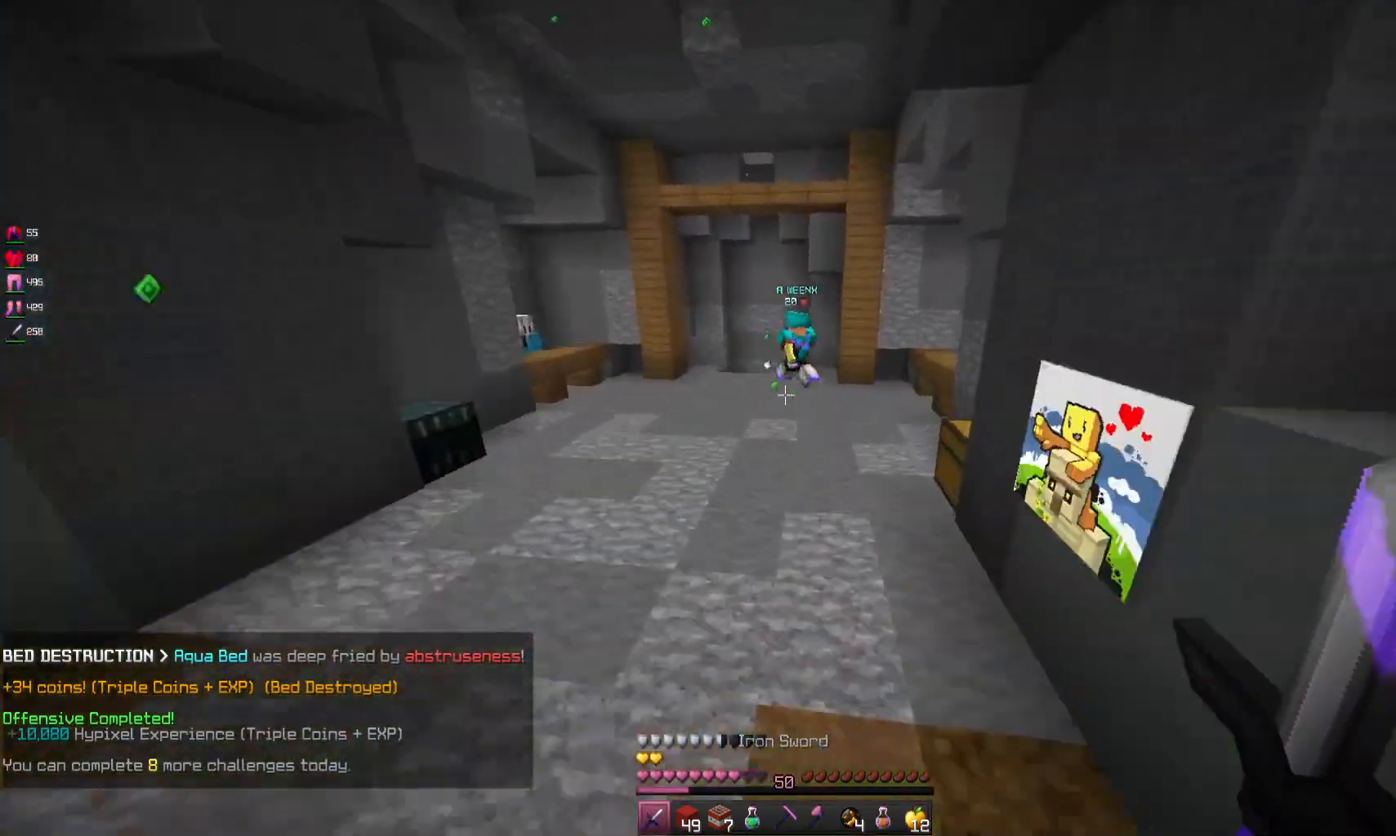
{"keys": ["d", "w"], "mouse": [], "events": [[200, "space", "up"], [400, "d", "down"]]}
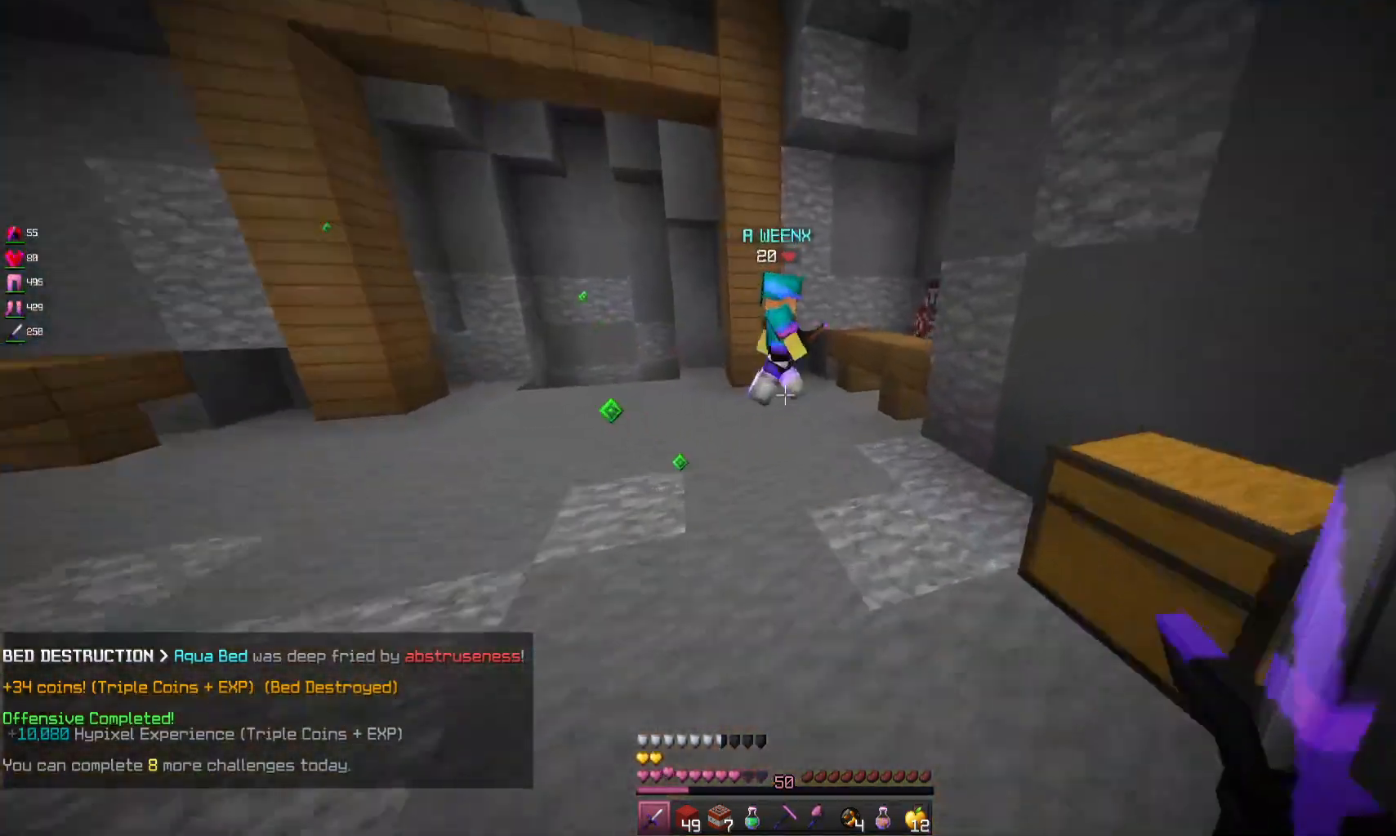
{"keys": ["a", "w"], "mouse": ["left", "right"], "events": [[33, "space", "down"], [67, "d", "up"], [267, "space", "up"], [500, "a", "down"], [500, "mouse_left", "down"], [500, "mouse_right", "down"]]}
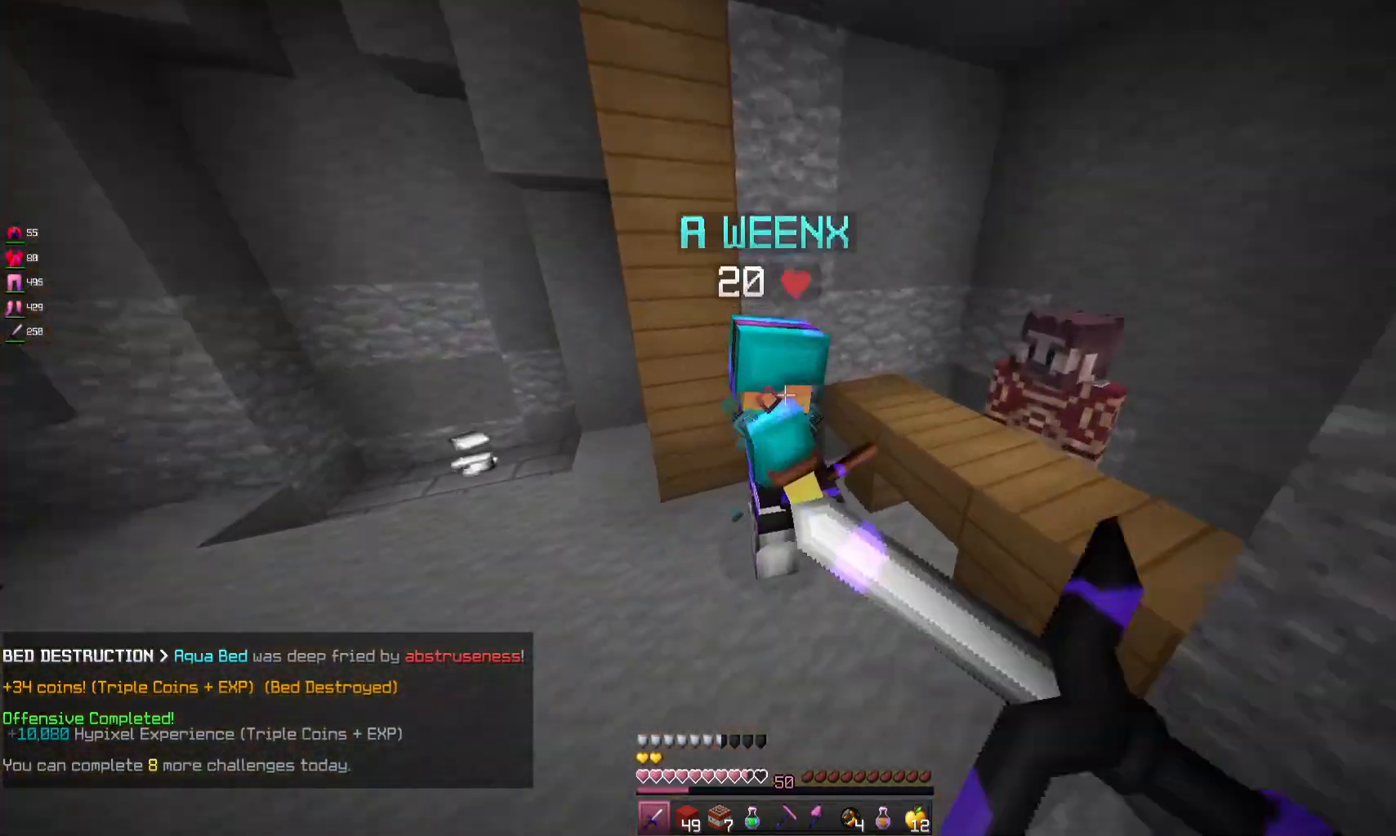
{"keys": ["a", "s"], "mouse": ["left"], "events": [[133, "mouse_right", "up"], [167, "w", "up"], [200, "mouse_right", "down"], [333, "s", "down"], [467, "mouse_right", "up"]]}
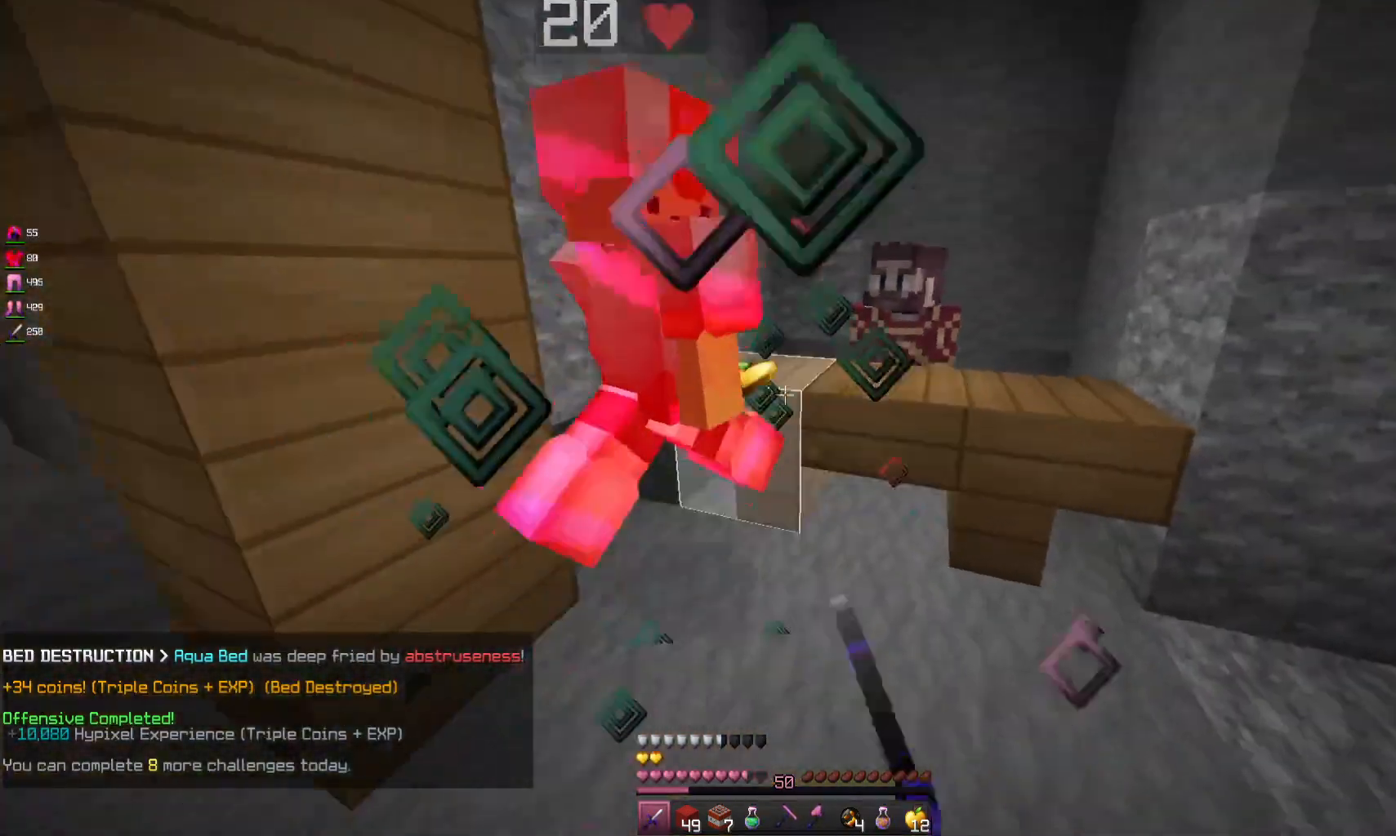
{"keys": ["a"], "mouse": ["left", "right"], "events": [[33, "mouse_right", "down"], [67, "mouse_right", "up"], [200, "mouse_right", "down"], [267, "mouse_right", "up"], [300, "s", "up"], [333, "mouse_right", "down"]]}
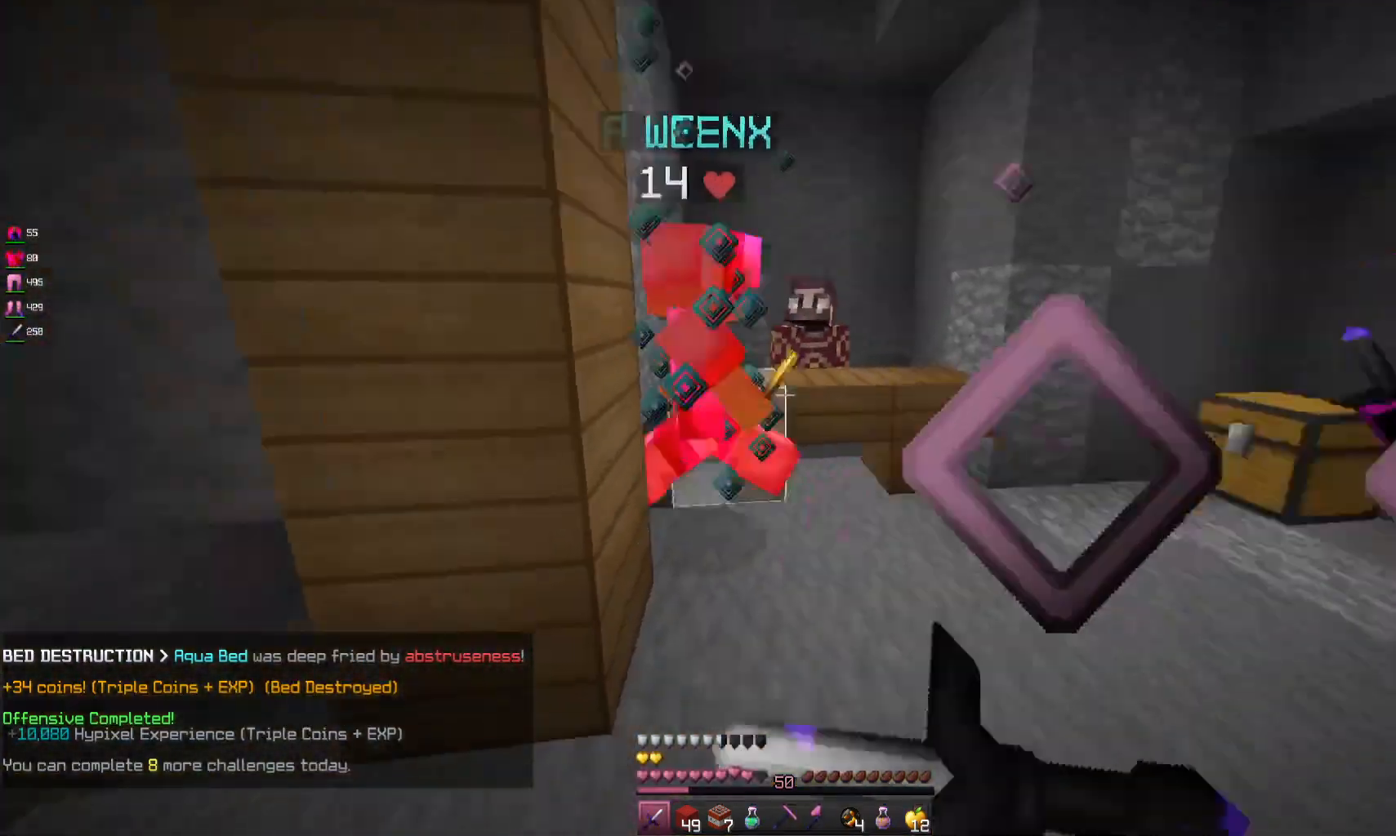
{"keys": ["s"], "mouse": [], "events": [[67, "space", "down"], [100, "mouse_right", "up"], [133, "mouse_left", "up"], [200, "s", "down"], [233, "space", "up"], [433, "a", "up"]]}
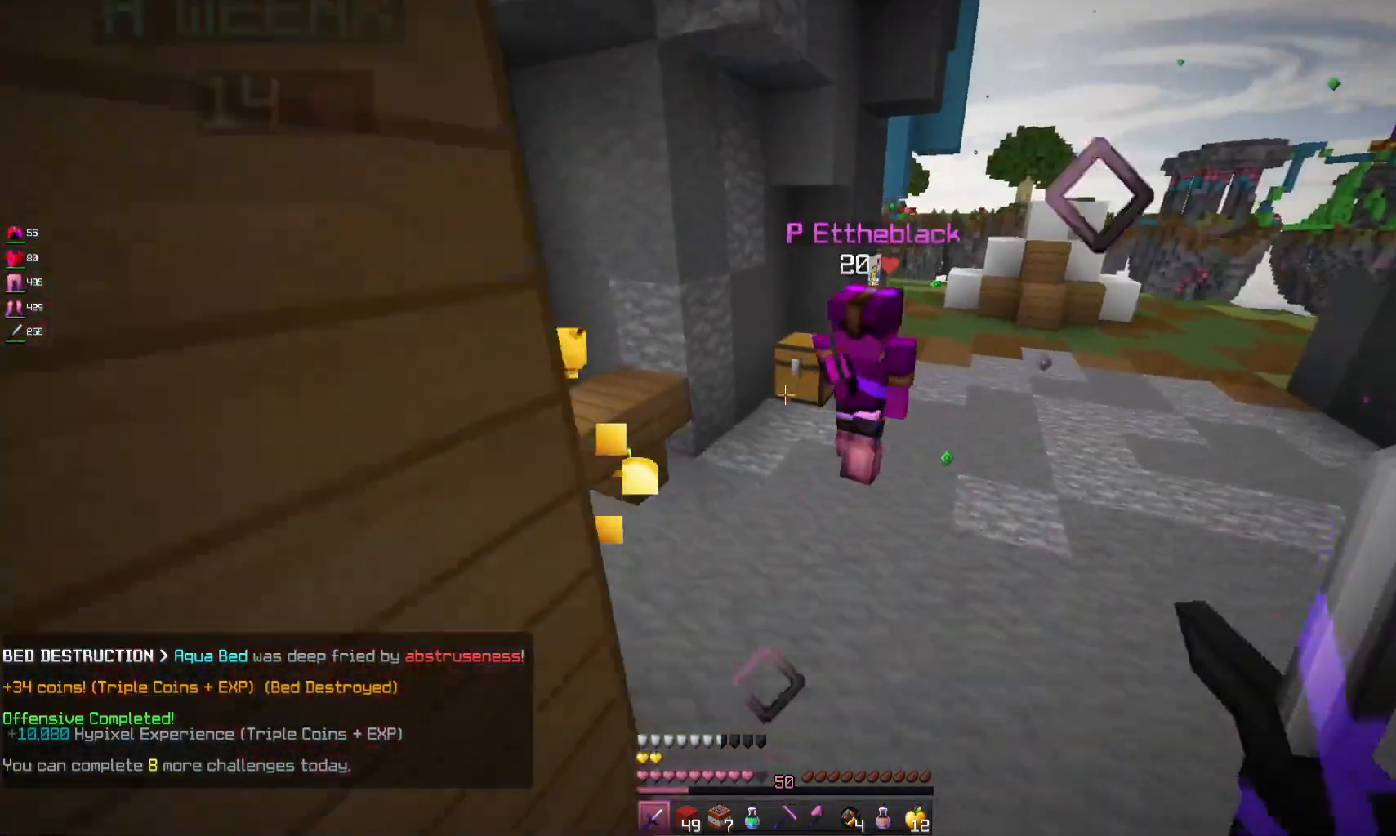
{"keys": ["d"], "mouse": [], "events": [[367, "d", "down"], [467, "s", "up"]]}
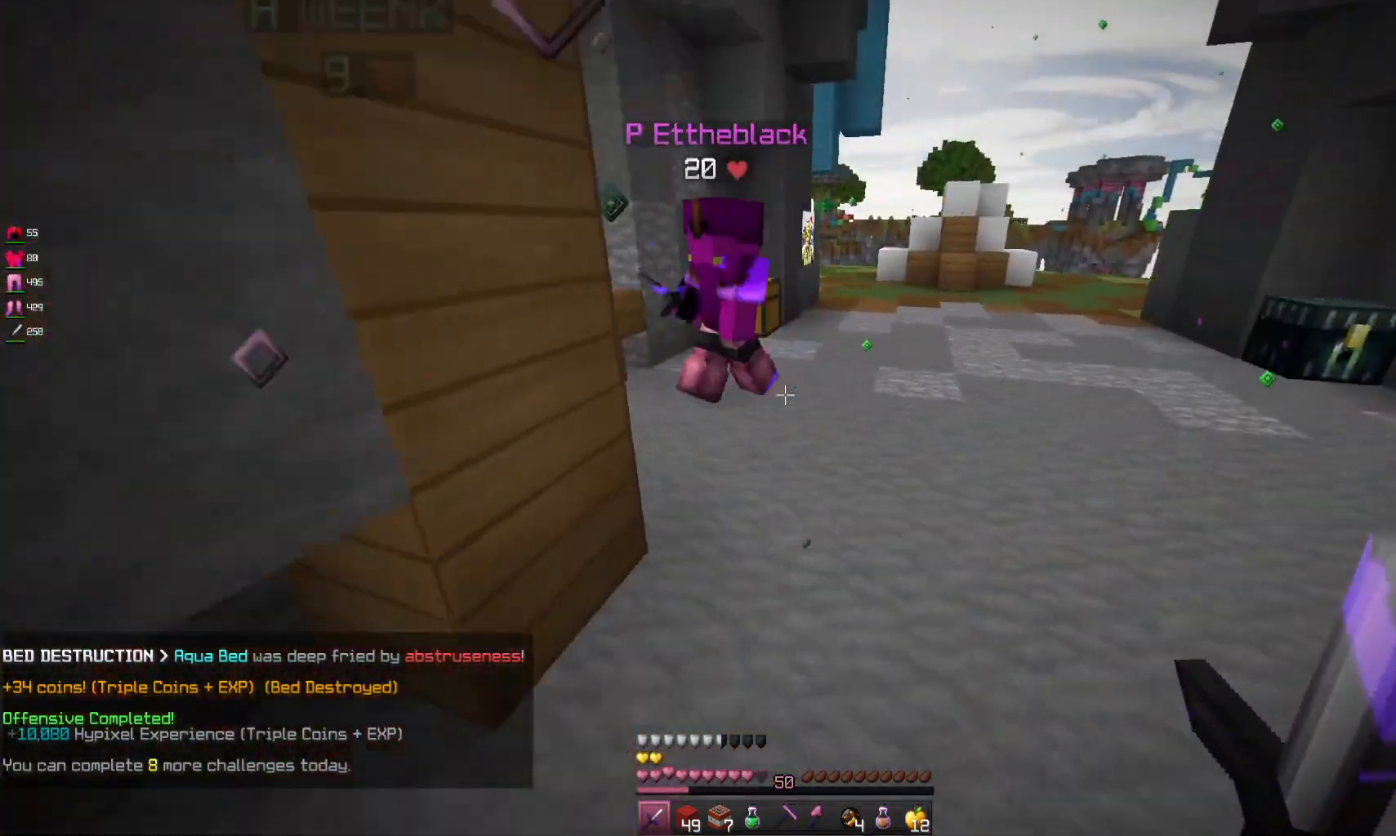
{"keys": ["w"], "mouse": [], "events": [[233, "w", "down"], [333, "d", "up"]]}
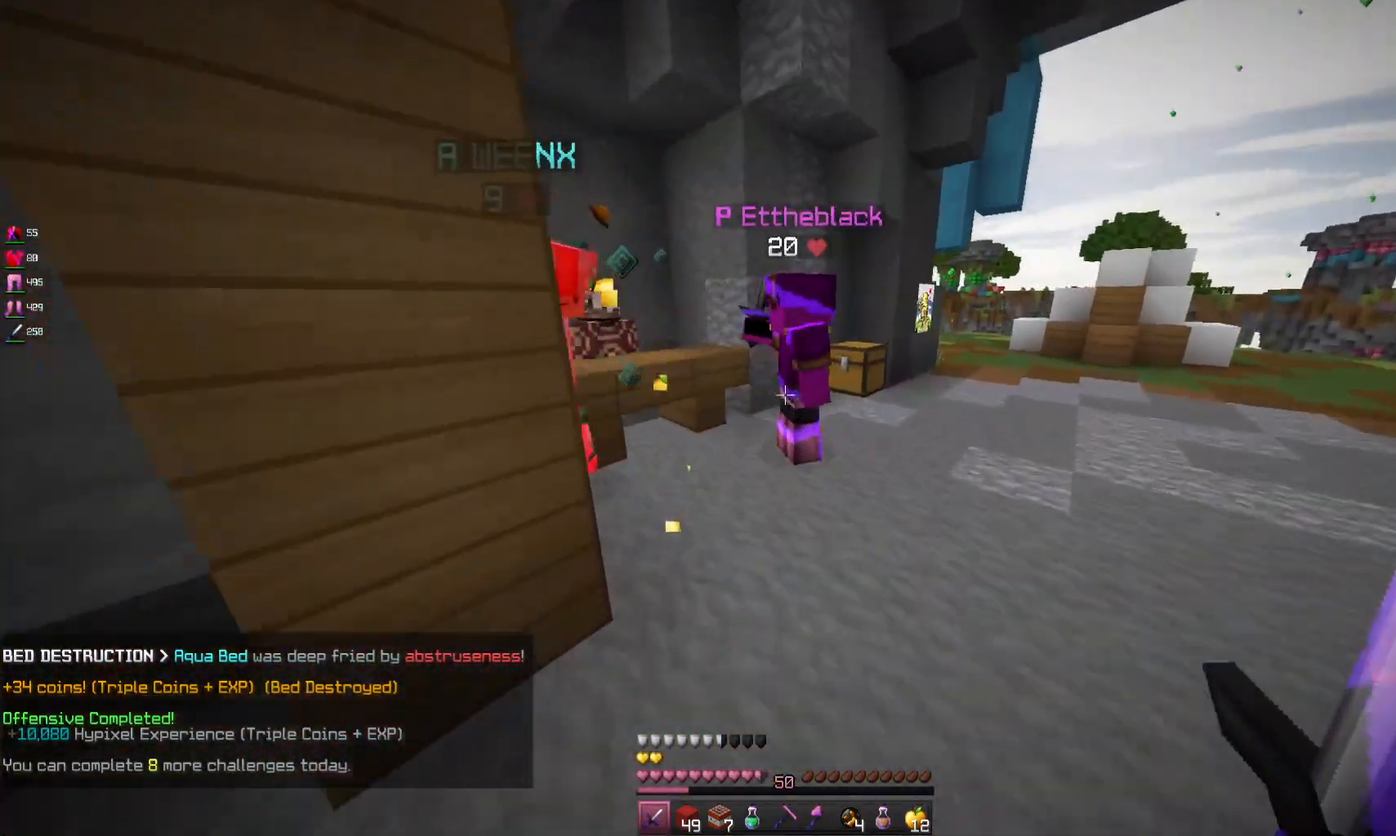
{"keys": ["a", "w"], "mouse": ["left", "right"], "events": [[300, "mouse_left", "down"], [300, "mouse_right", "down"], [500, "a", "down"]]}
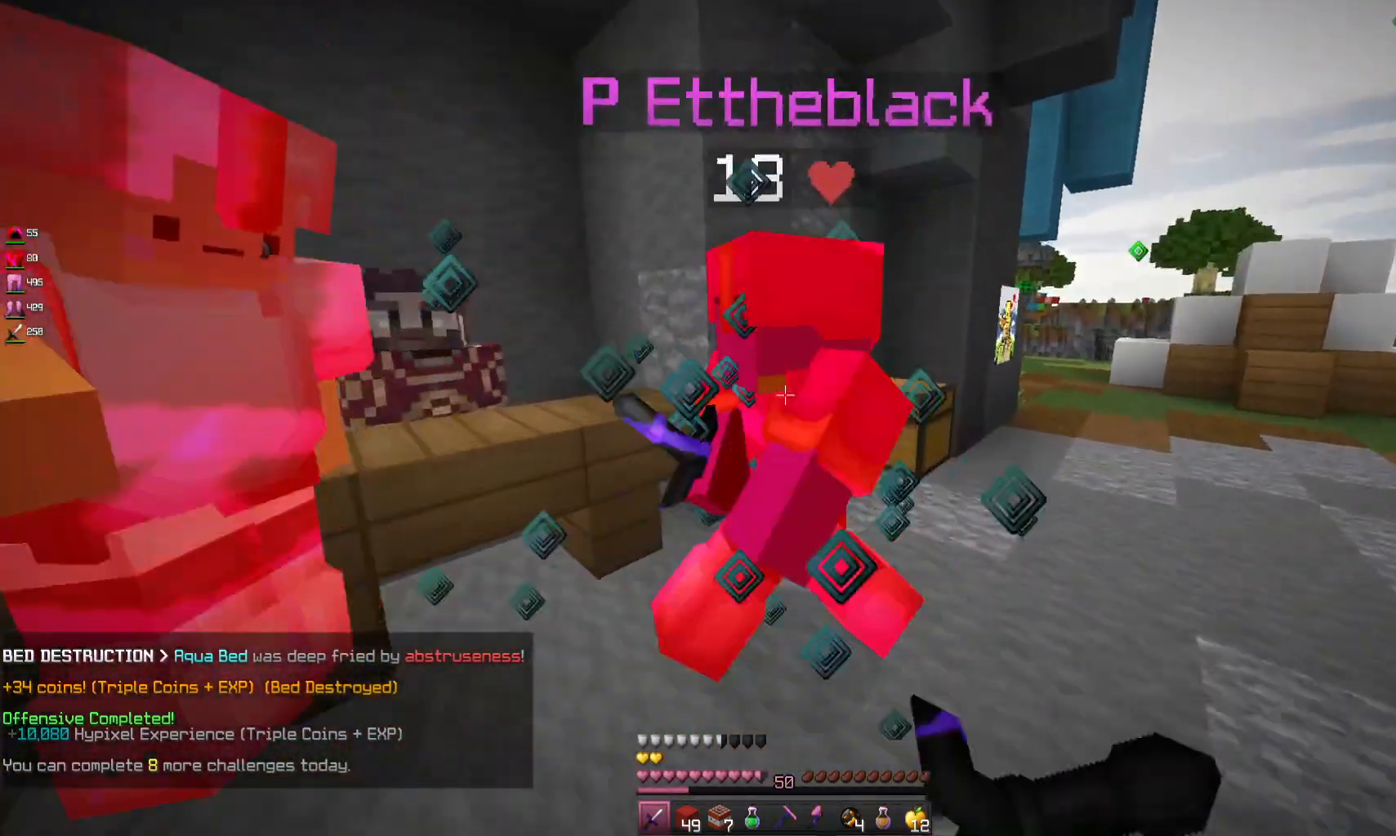
{"keys": ["a", "w"], "mouse": ["left", "right"], "events": [[200, "a", "up"], [200, "w", "up"], [333, "a", "down"], [500, "w", "down"]]}
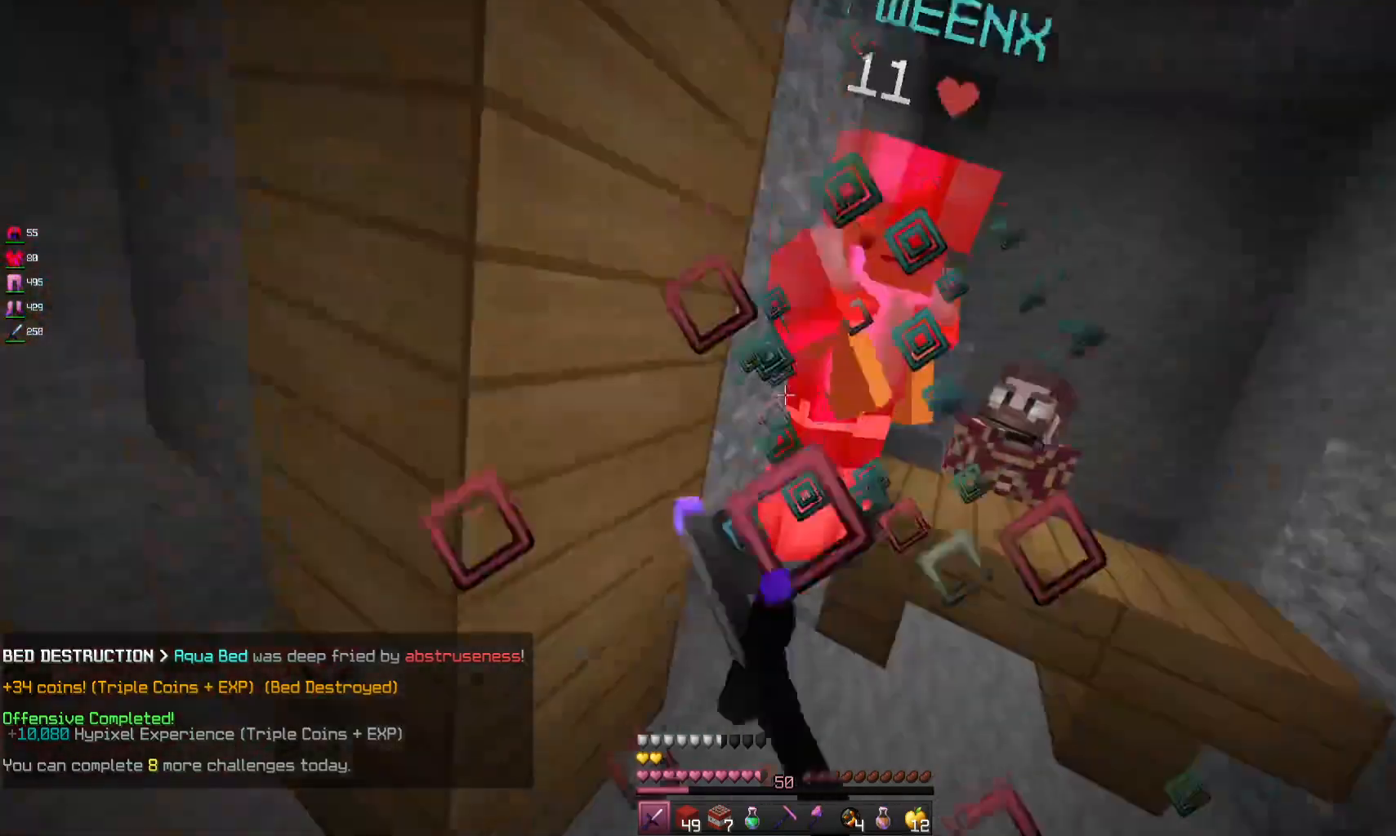
{"keys": ["w"], "mouse": ["left", "right"], "events": [[33, "mouse_right", "up"], [100, "mouse_right", "down"], [133, "a", "up"], [200, "mouse_right", "up"], [267, "mouse_right", "down"], [367, "mouse_right", "up"], [433, "mouse_right", "down"]]}
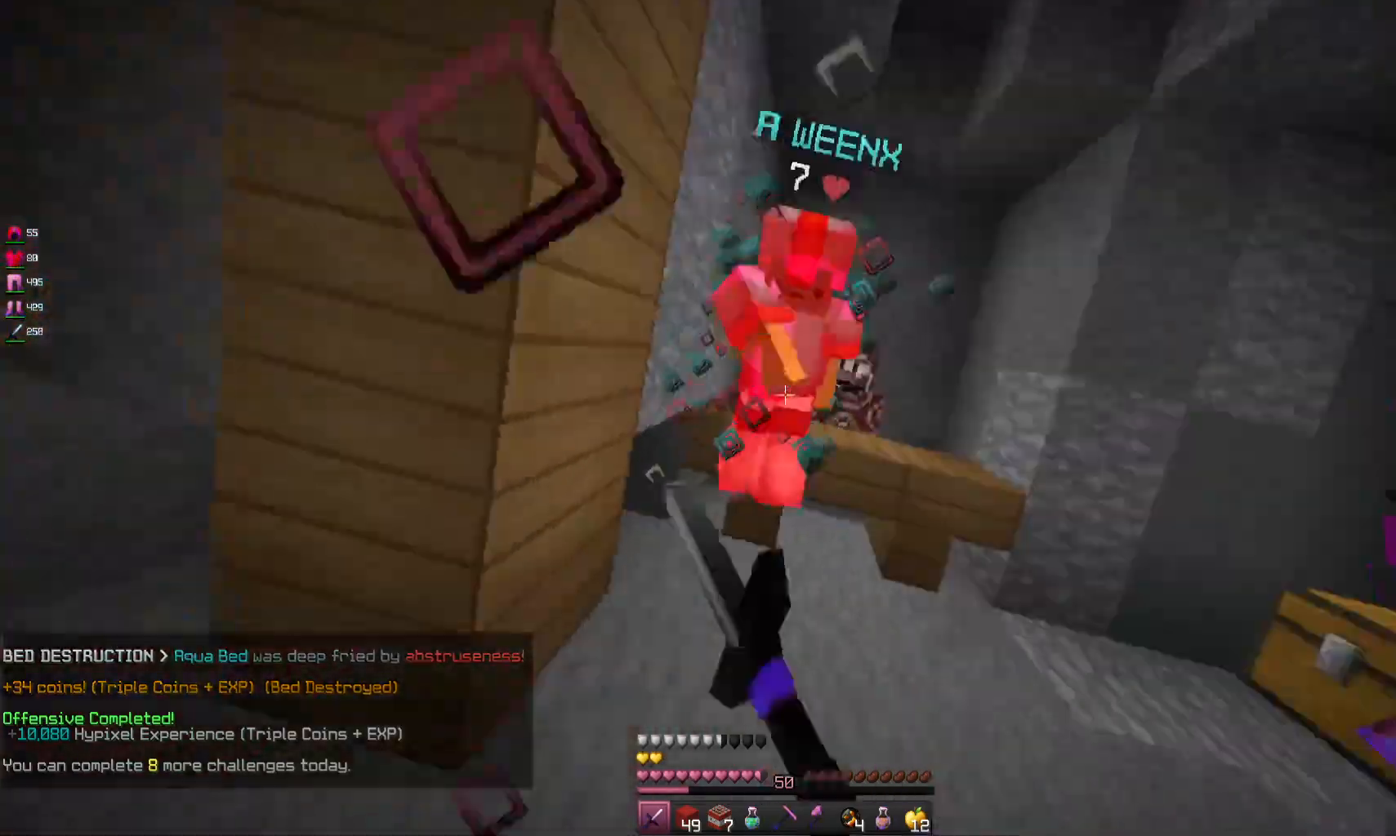
{"keys": ["w"], "mouse": [], "events": [[133, "space", "down"], [200, "mouse_right", "up"], [267, "mouse_right", "down"], [367, "mouse_left", "up"], [367, "mouse_right", "up"], [433, "space", "up"]]}
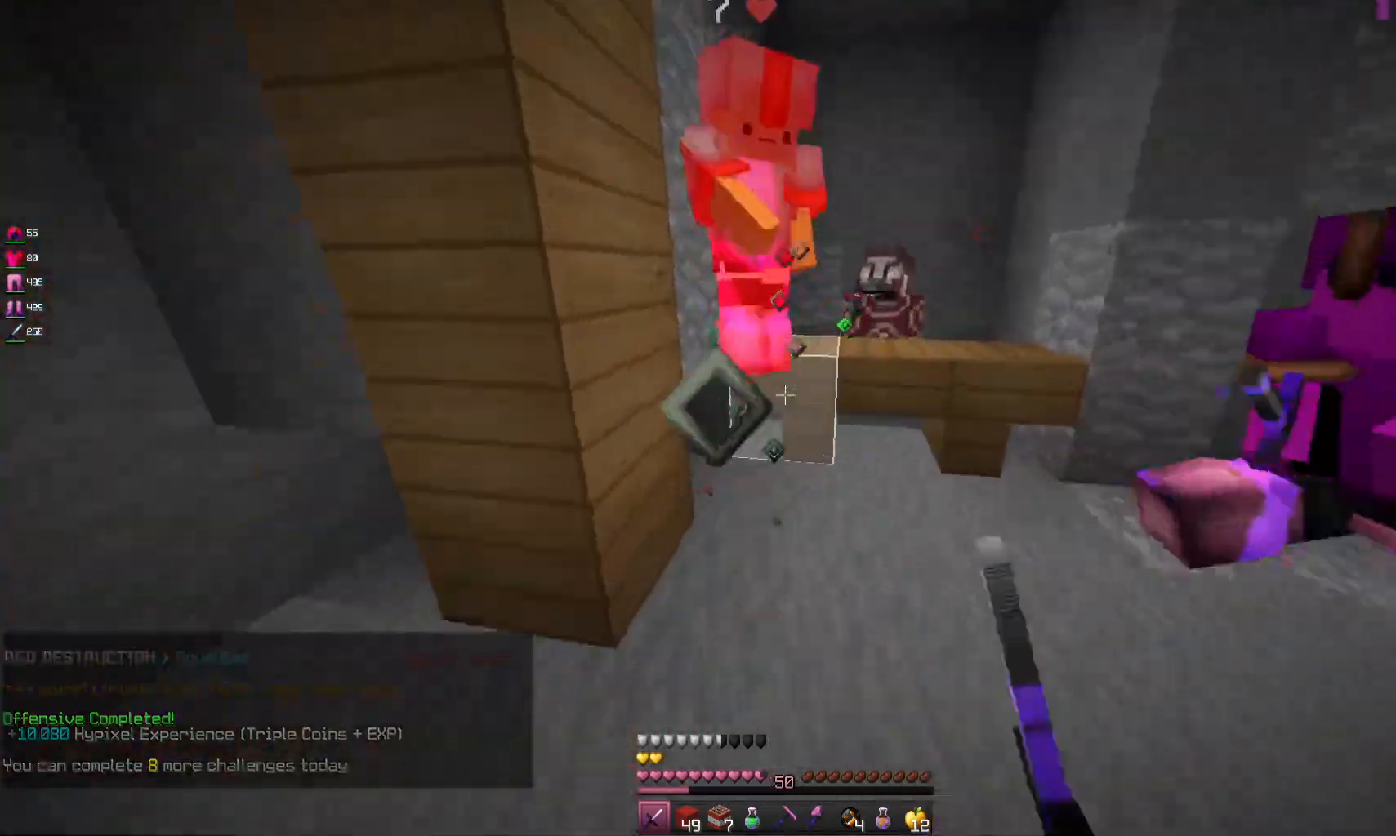
{"keys": [], "mouse": ["left", "right"], "events": [[100, "mouse_left", "down"], [300, "mouse_right", "down"], [500, "w", "up"]]}
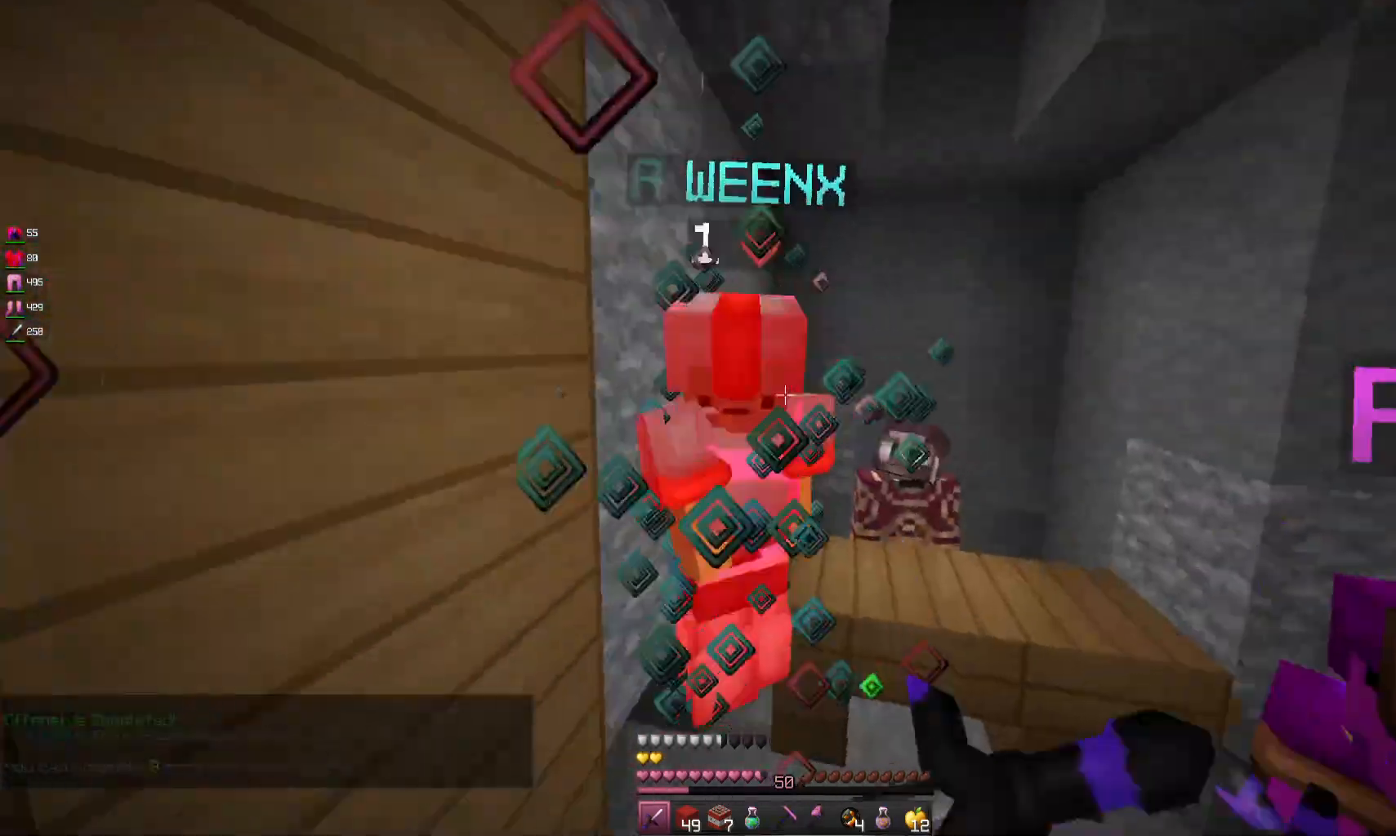
{"keys": ["w"], "mouse": ["left", "right"], "events": [[33, "a", "down"], [200, "mouse_right", "up"], [233, "w", "down"], [300, "a", "up"], [300, "mouse_right", "down"], [400, "mouse_right", "up"], [500, "mouse_right", "down"]]}
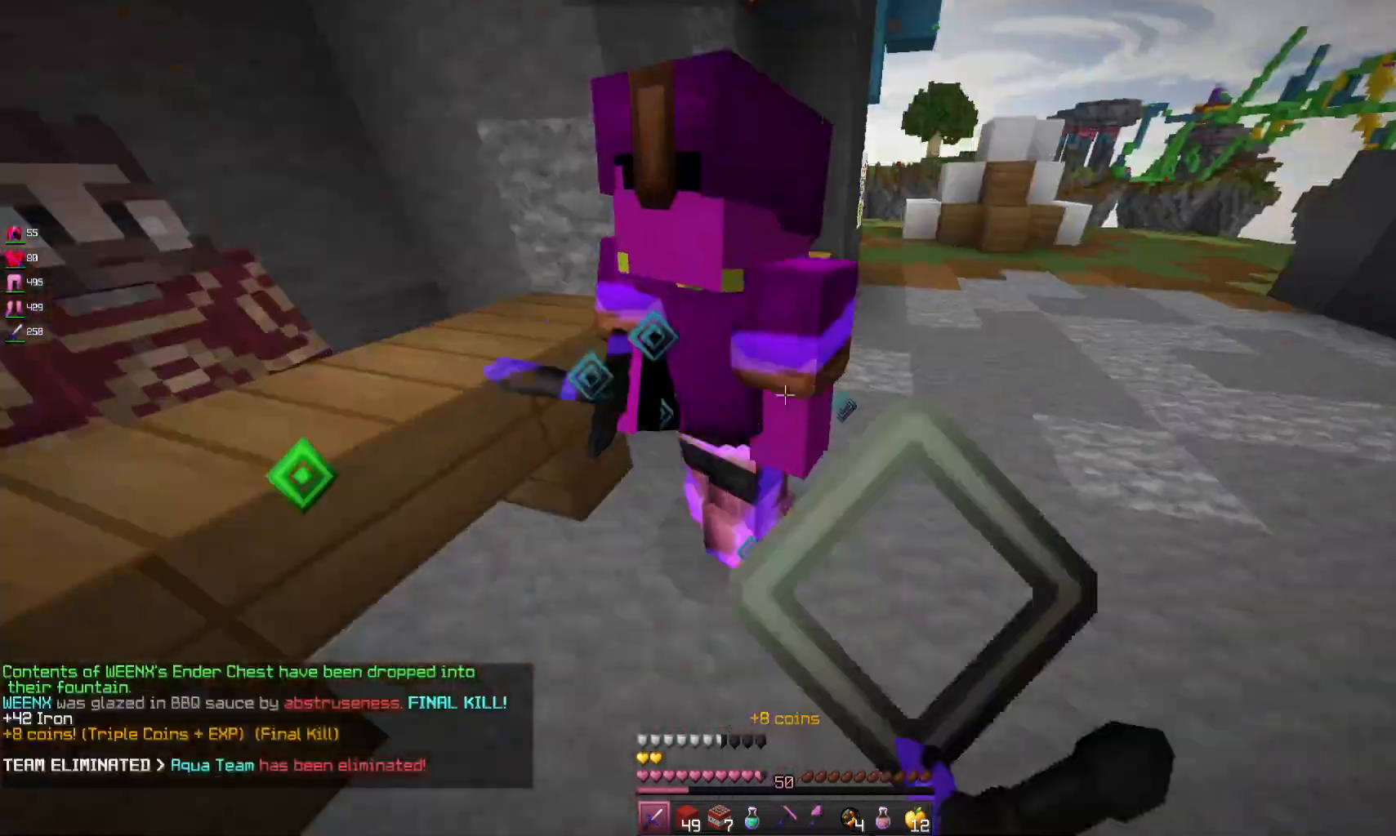
{"keys": ["w"], "mouse": ["left", "right"], "events": [[200, "w", "up"], [300, "w", "down"]]}
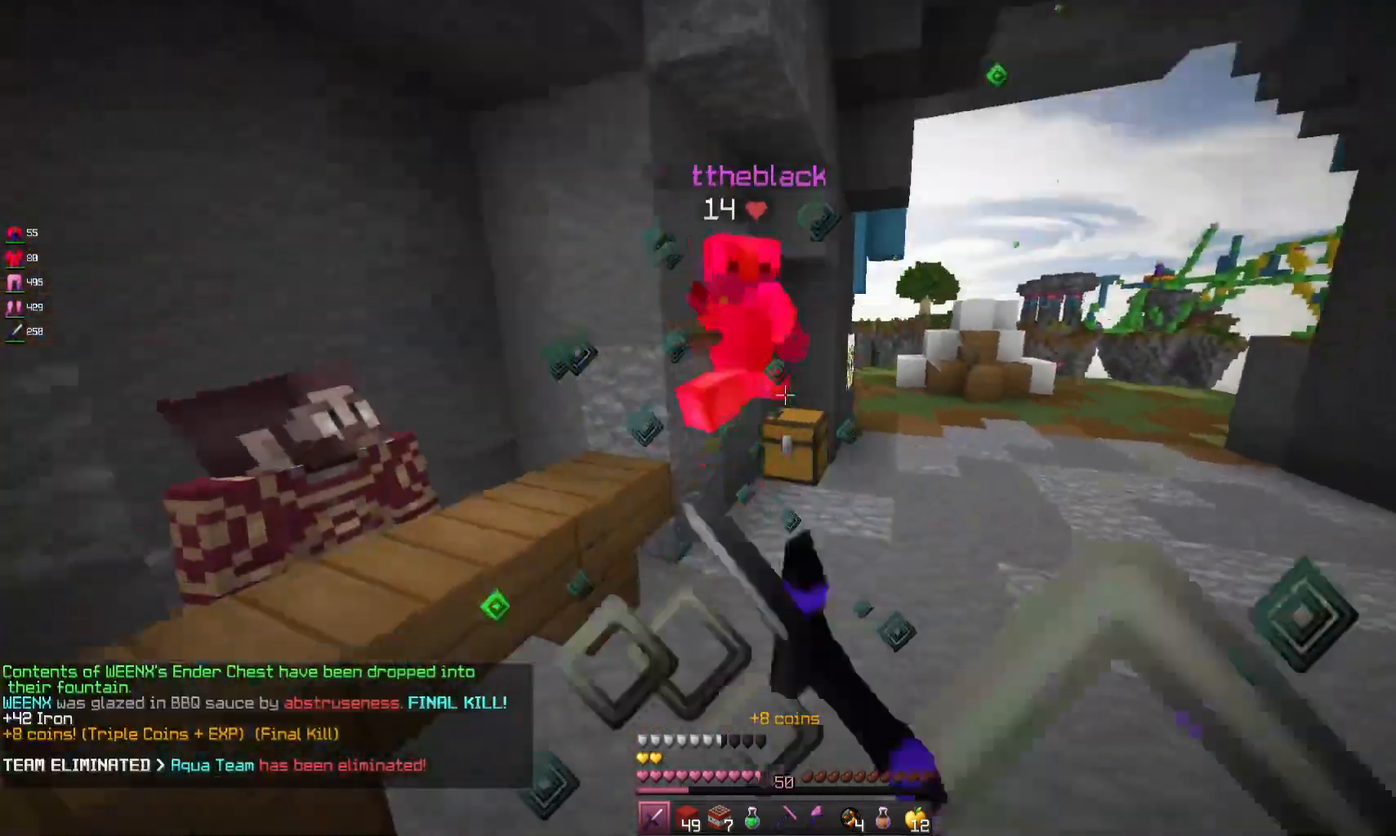
{"keys": ["space", "w"], "mouse": [], "events": [[267, "mouse_left", "up"], [267, "mouse_right", "up"], [300, "space", "down"]]}
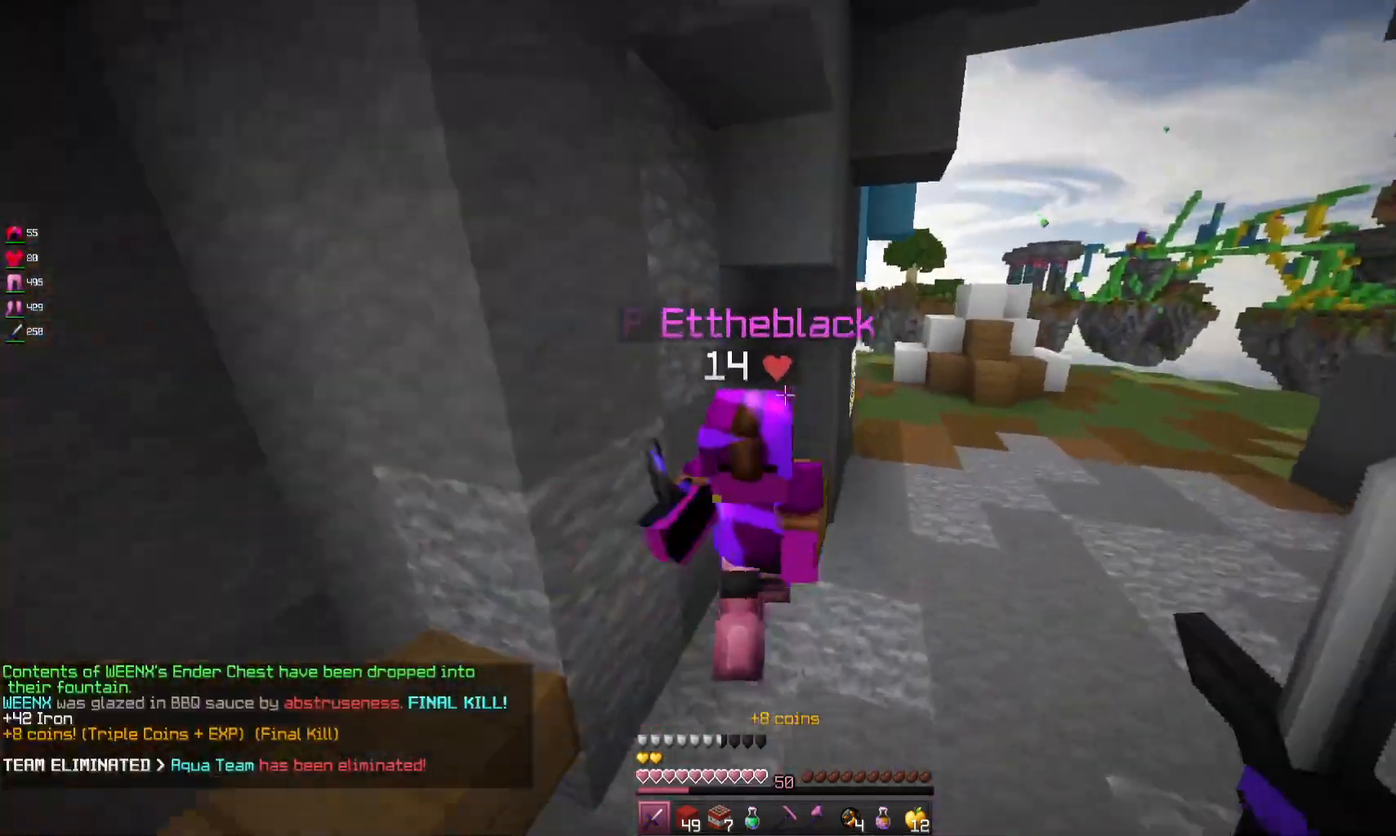
{"keys": ["w"], "mouse": ["left", "right"], "events": [[100, "mouse_left", "down"], [100, "mouse_right", "down"], [100, "space", "up"]]}
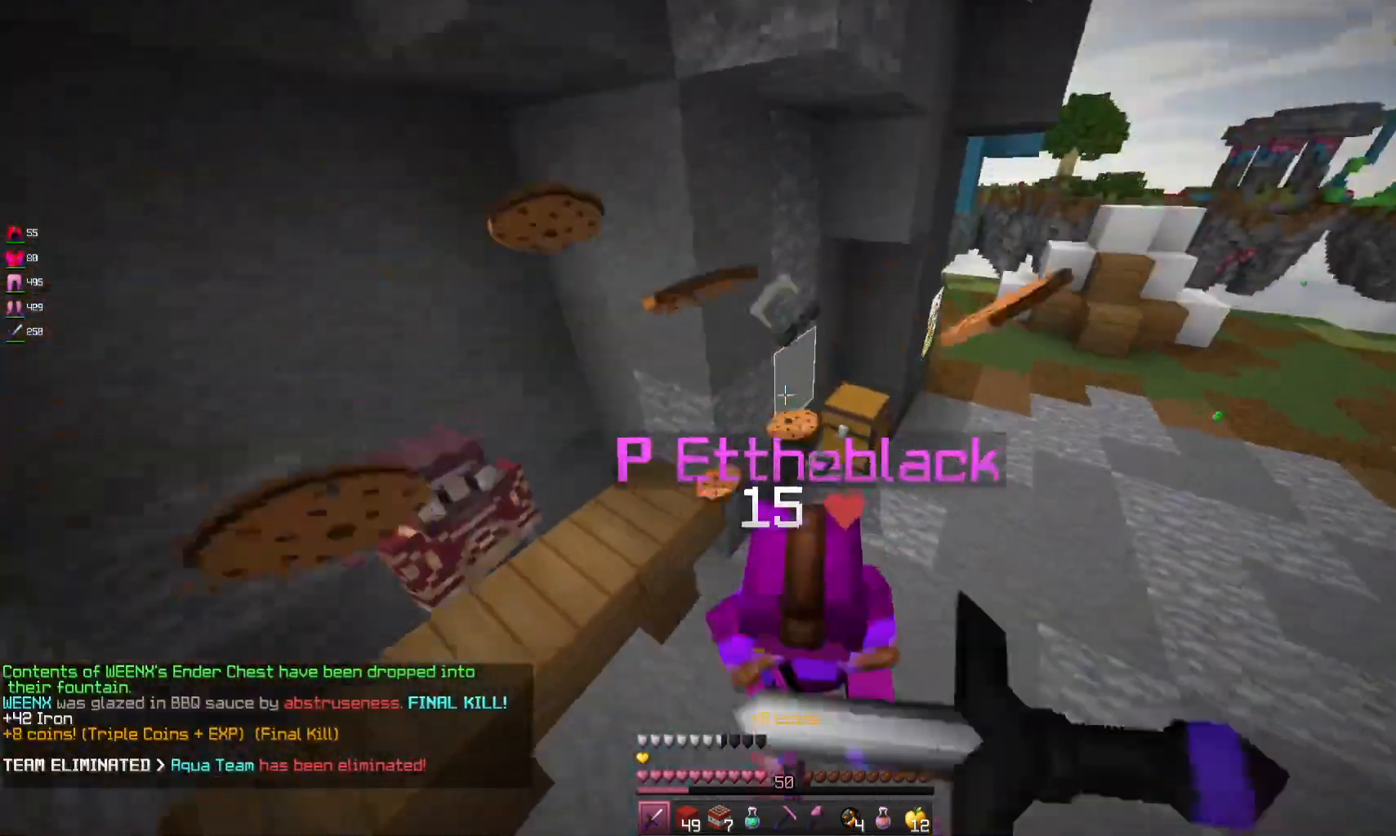
{"keys": ["w"], "mouse": ["left", "right"], "events": []}
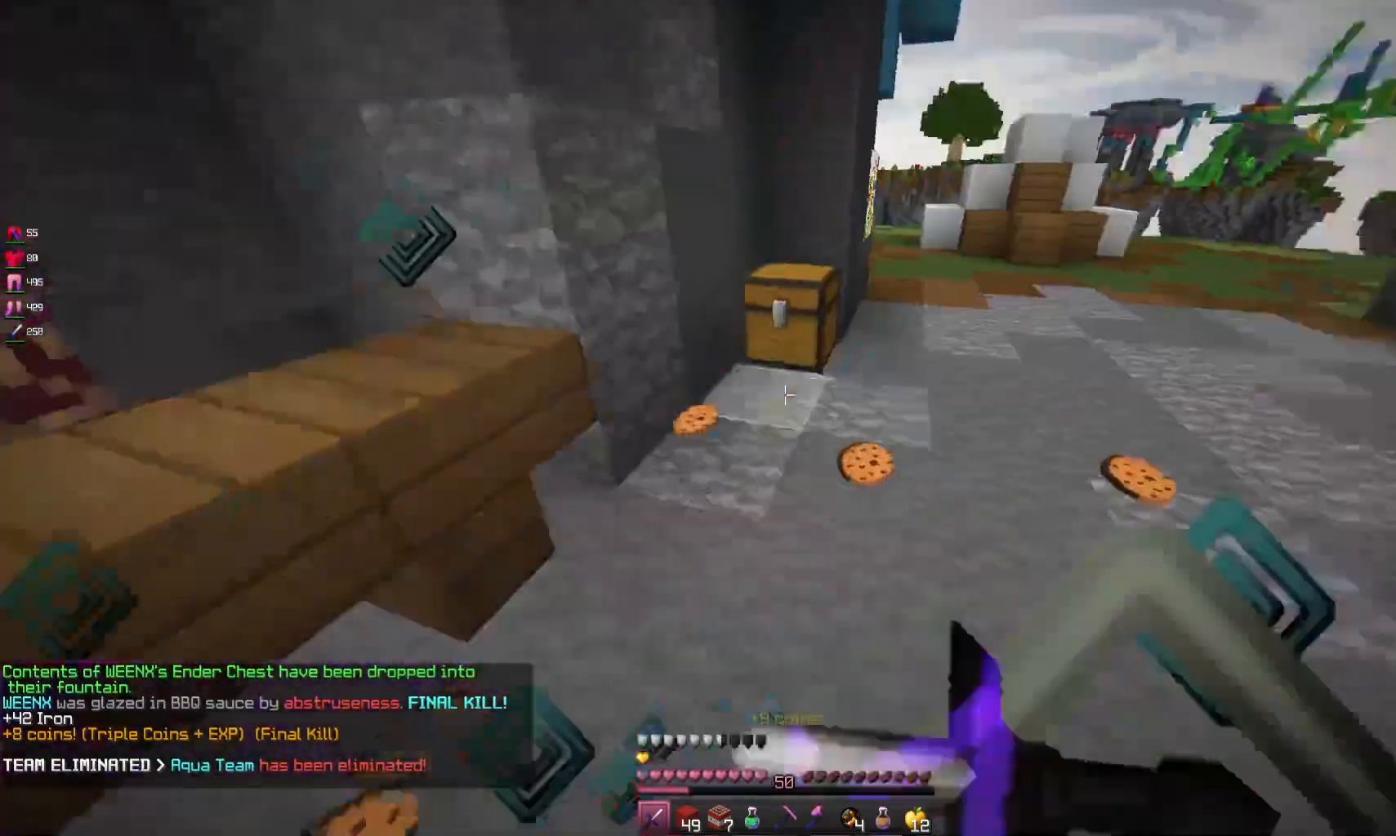
{"keys": ["w"], "mouse": ["left"], "events": [[67, "mouse_right", "up"], [67, "w", "up"], [167, "mouse_right", "down"], [300, "mouse_right", "up"], [367, "mouse_right", "down"], [467, "mouse_right", "up"], [467, "w", "down"]]}
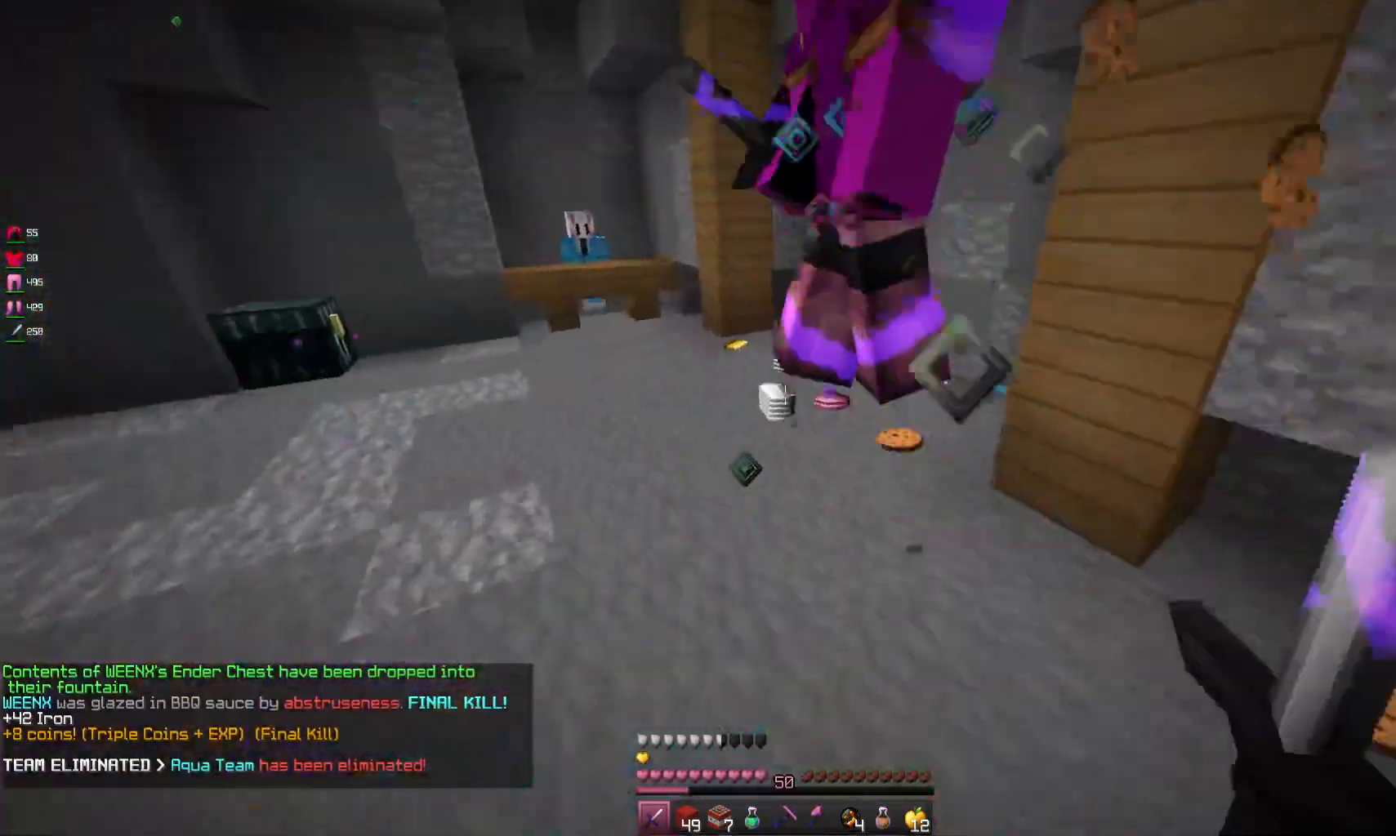
{"keys": ["w"], "mouse": ["left"], "events": [[67, "mouse_right", "down"], [300, "d", "down"], [300, "mouse_right", "up"], [433, "d", "up"]]}
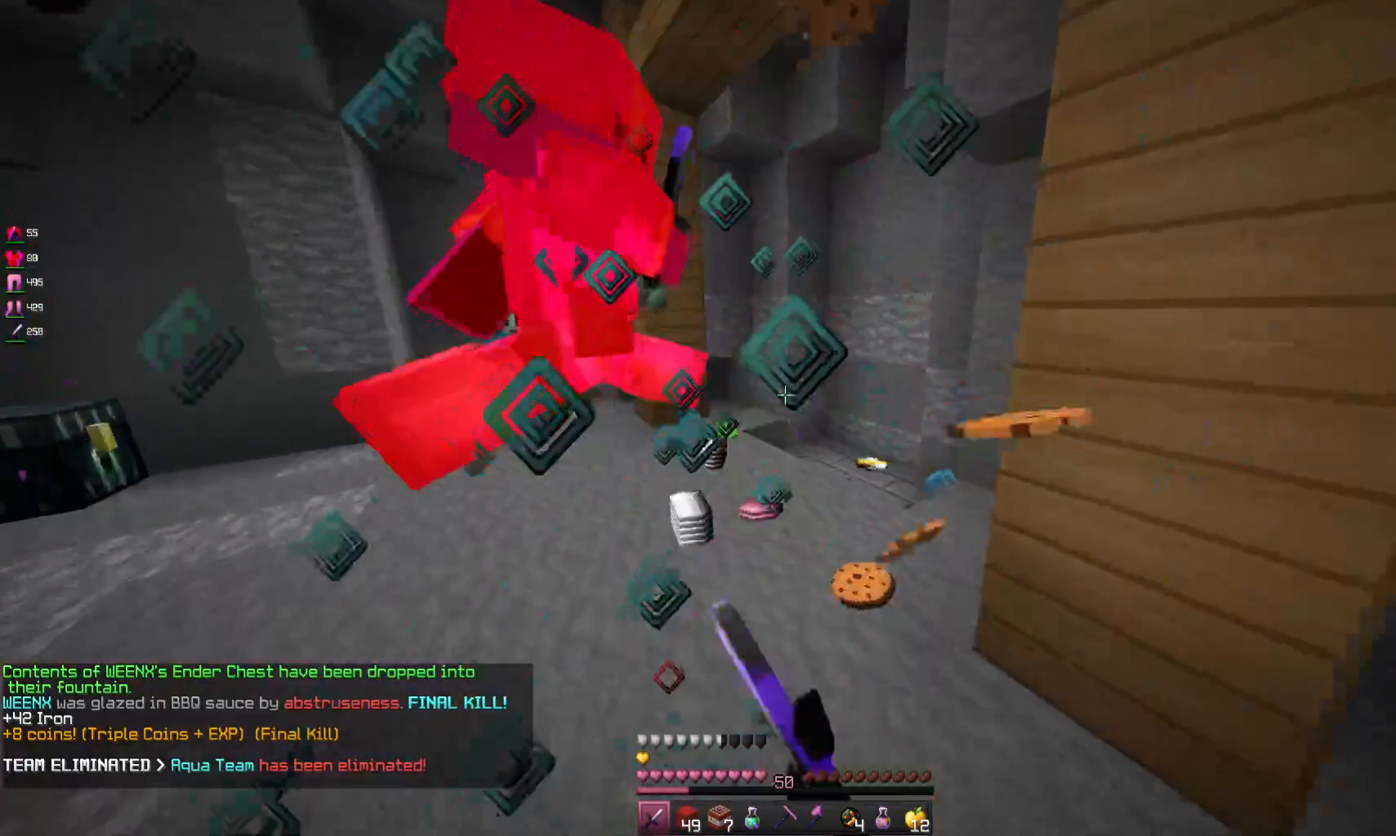
{"keys": ["w"], "mouse": ["left", "right"], "events": [[67, "mouse_right", "down"], [200, "mouse_right", "up"], [267, "mouse_right", "down"], [367, "mouse_right", "up"], [467, "mouse_right", "down"]]}
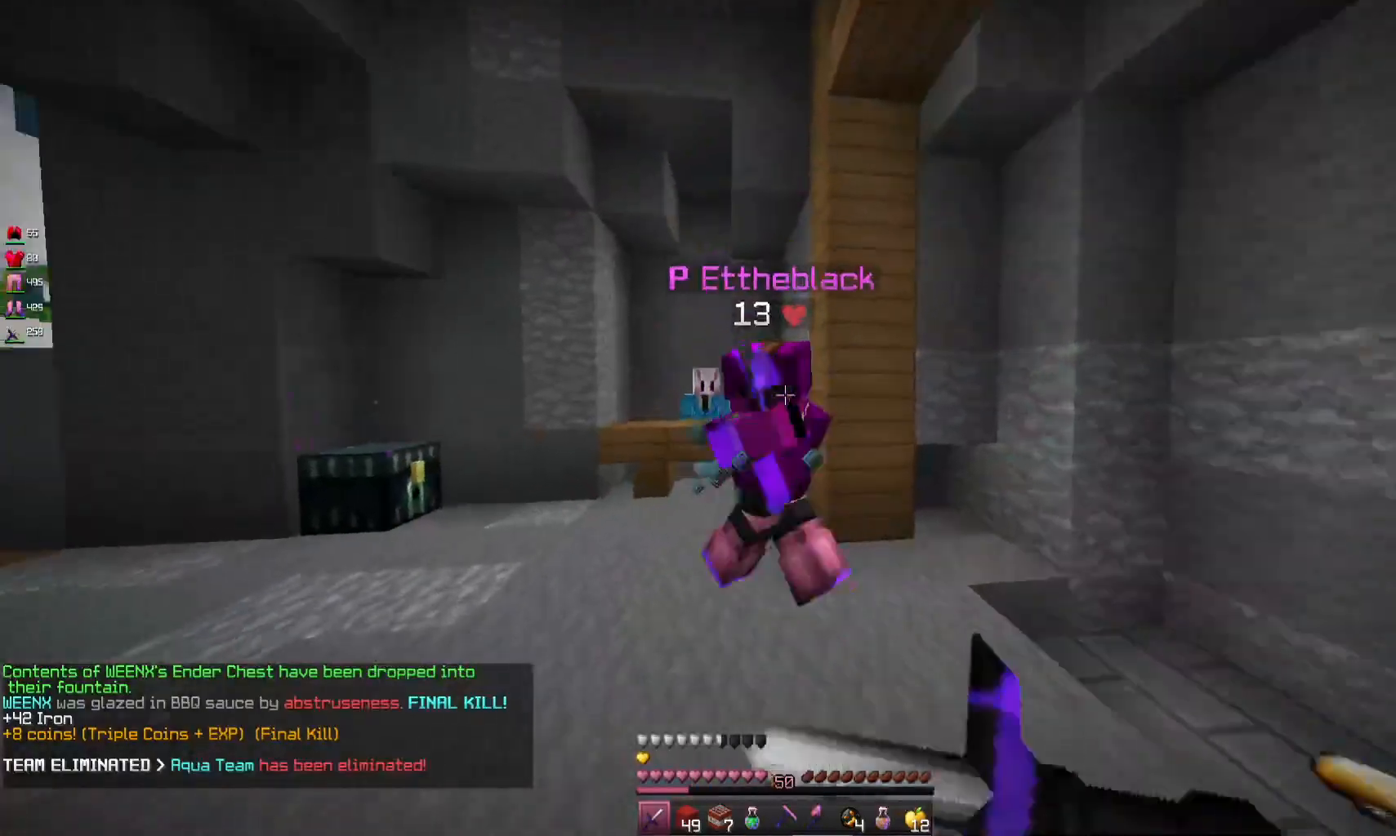
{"keys": ["w"], "mouse": ["left", "right"], "events": [[433, "mouse_right", "up"], [500, "mouse_right", "down"]]}
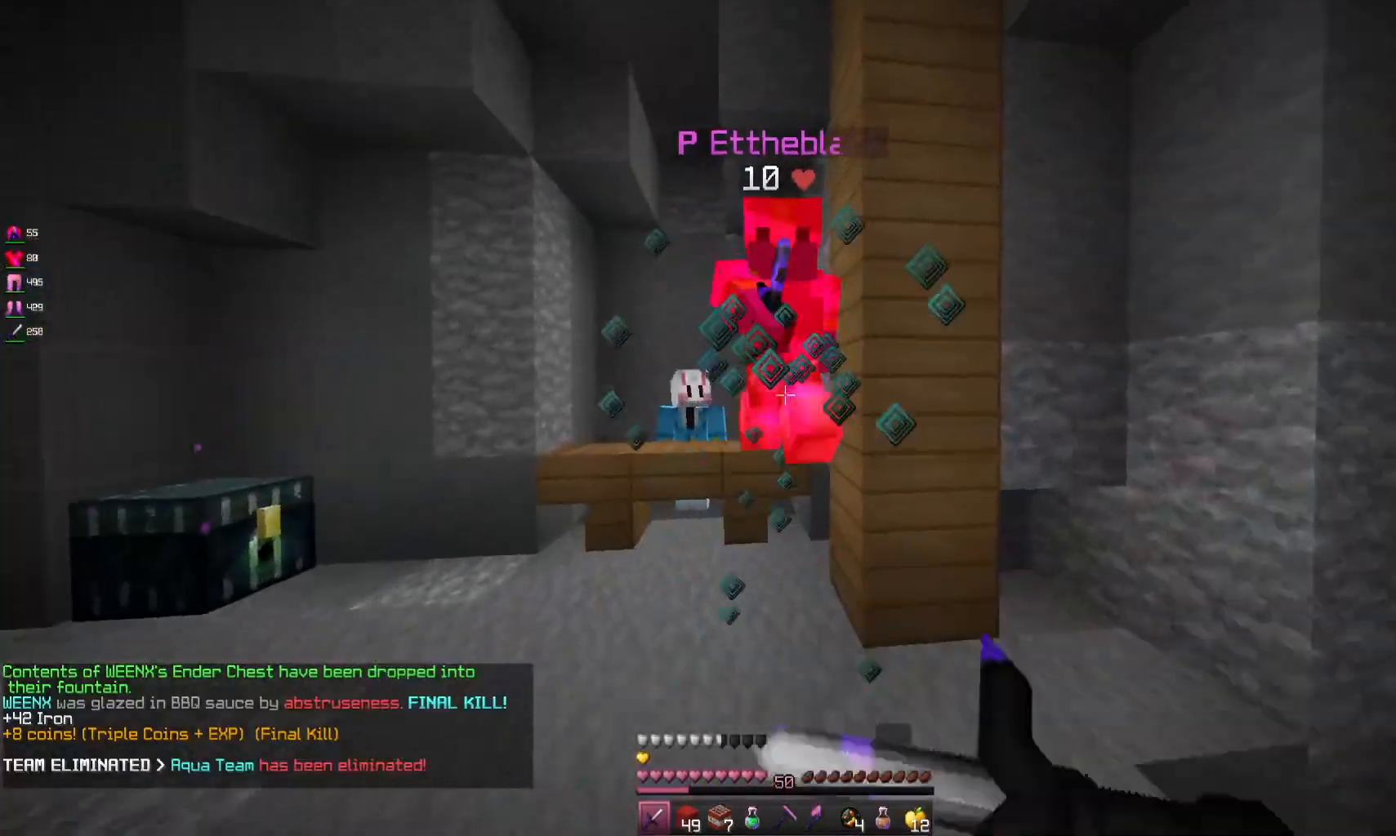
{"keys": ["w"], "mouse": ["left", "right"], "events": [[100, "mouse_right", "up"], [200, "mouse_right", "down"], [300, "mouse_right", "up"], [367, "mouse_right", "down"]]}
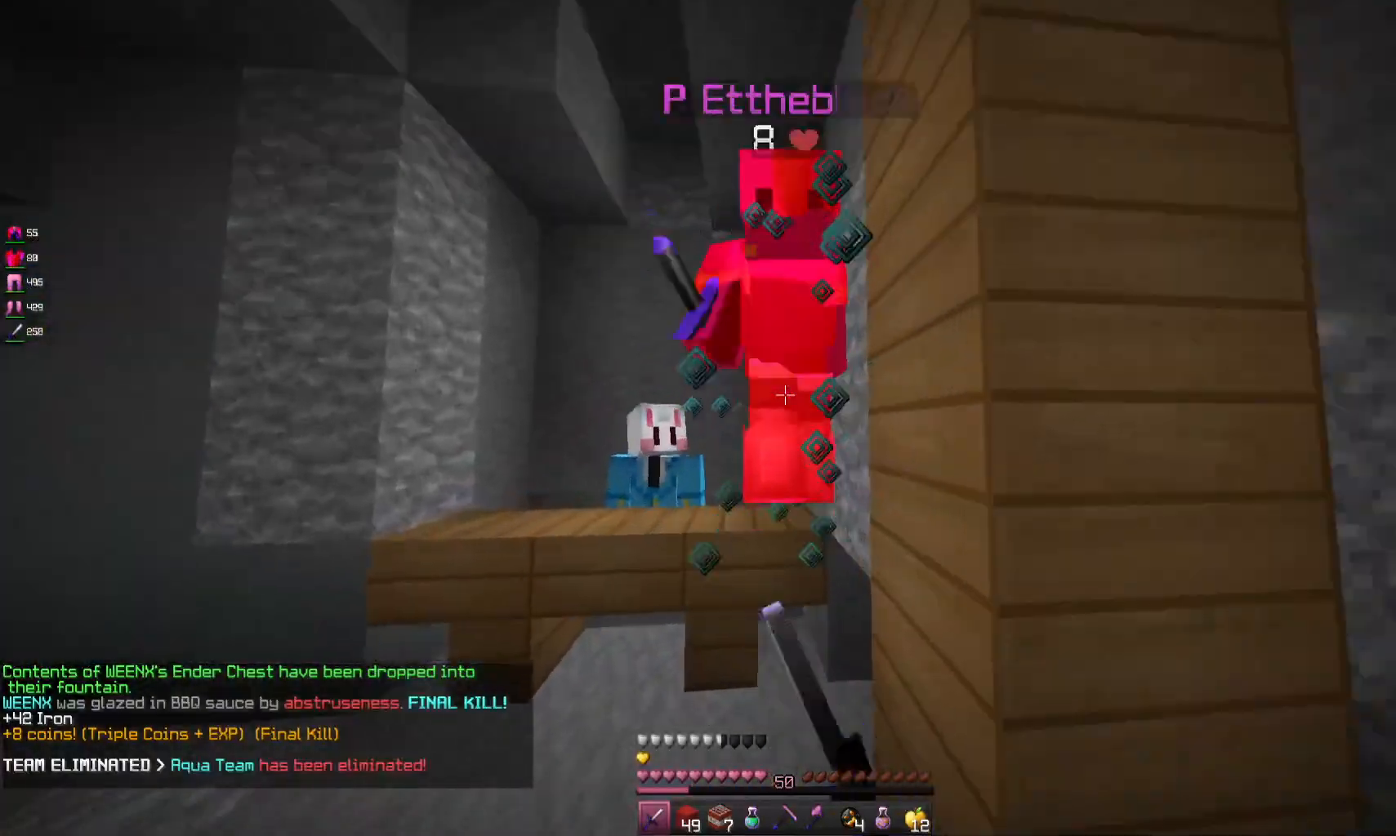
{"keys": [], "mouse": ["left"], "events": [[300, "mouse_right", "up"], [367, "w", "up"], [400, "mouse_right", "down"], [500, "mouse_right", "up"]]}
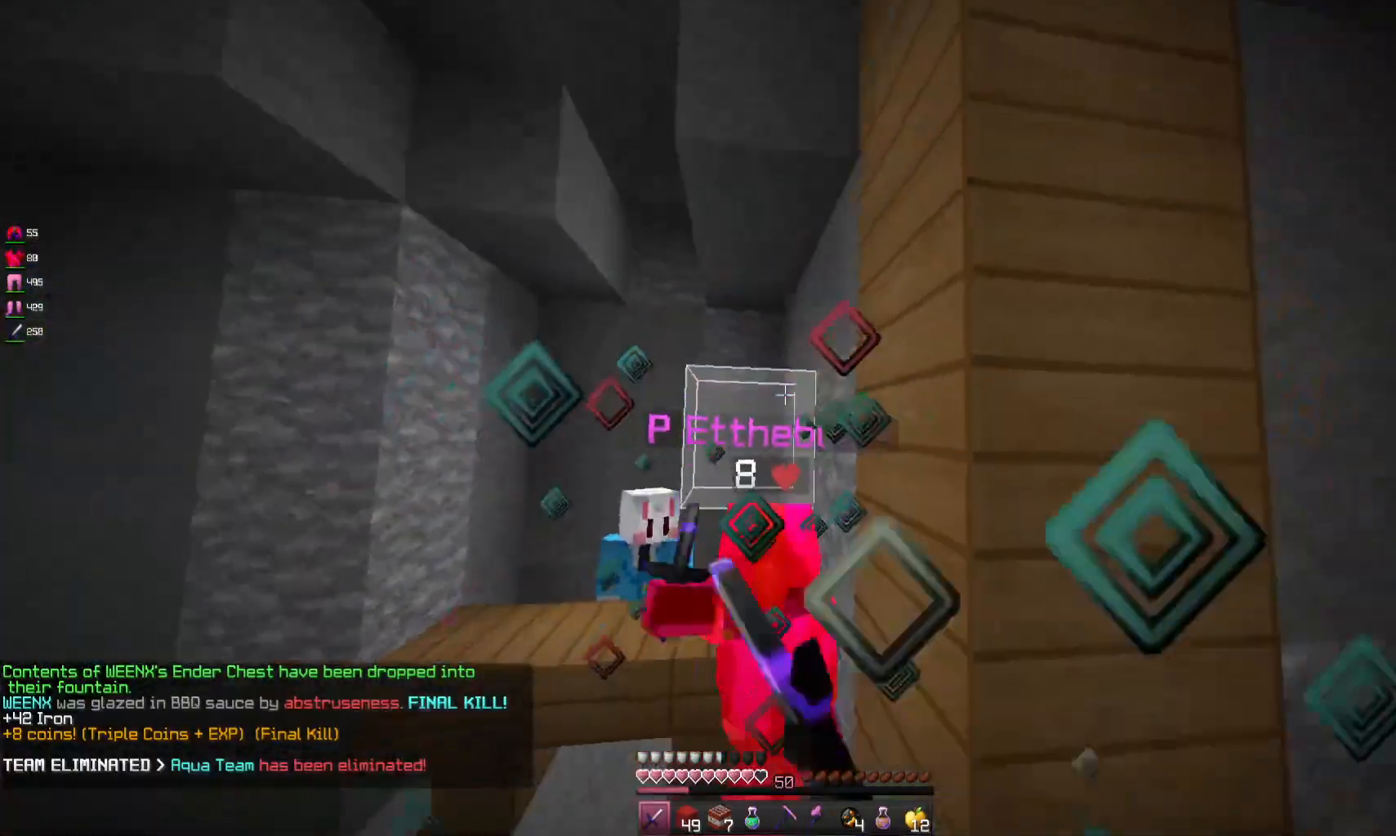
{"keys": ["w"], "mouse": ["left", "right"], "events": [[67, "mouse_right", "down"], [100, "w", "down"], [167, "mouse_right", "up"], [400, "mouse_right", "down"]]}
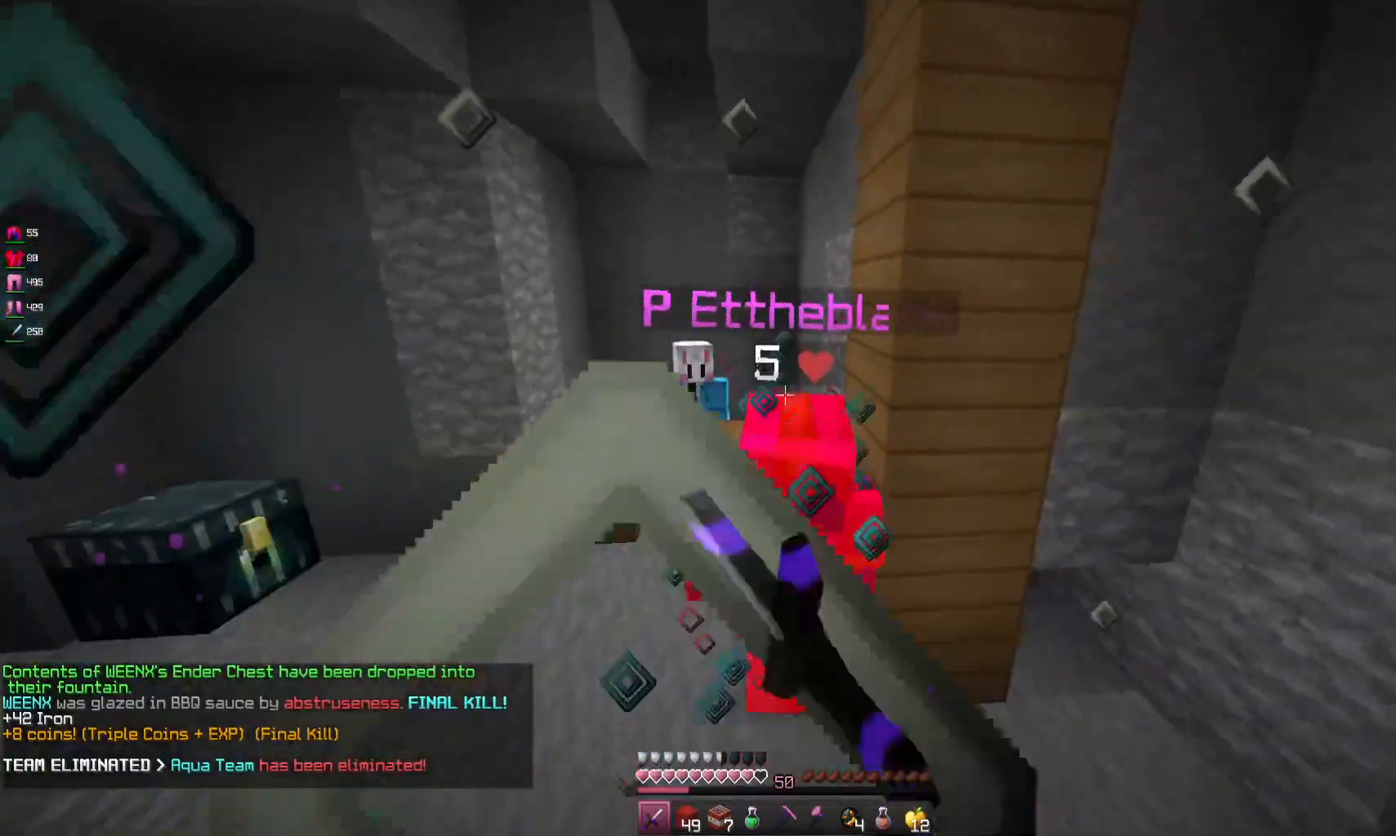
{"keys": ["space", "w"], "mouse": [], "events": [[67, "mouse_left", "up"], [67, "mouse_right", "up"], [300, "space", "down"], [367, "mouse_left", "down"], [367, "mouse_right", "down"], [467, "mouse_left", "up"], [467, "mouse_right", "up"]]}
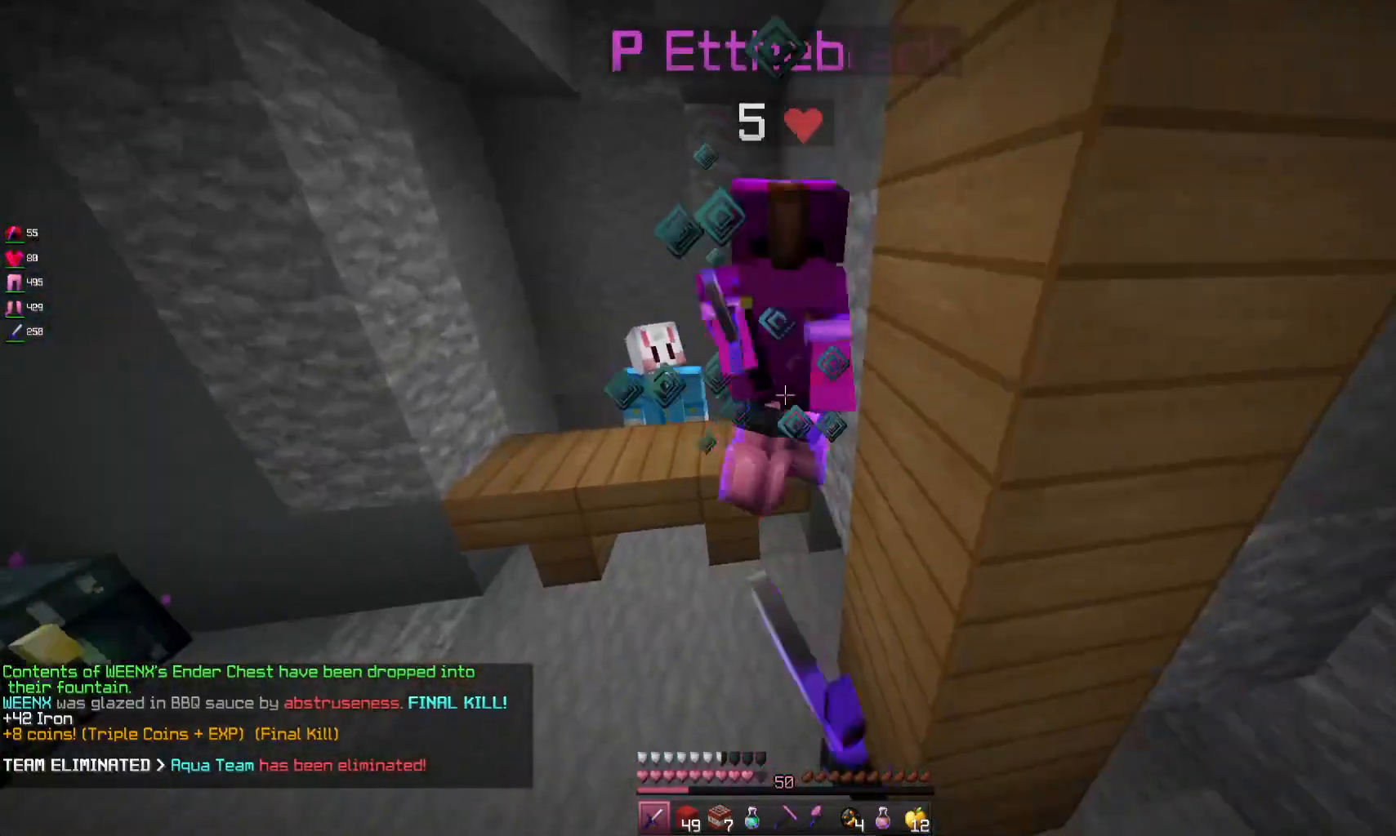
{"keys": ["a", "w"], "mouse": ["left", "right"], "events": [[33, "space", "up"], [67, "mouse_left", "down"], [67, "mouse_right", "down"], [500, "a", "down"]]}
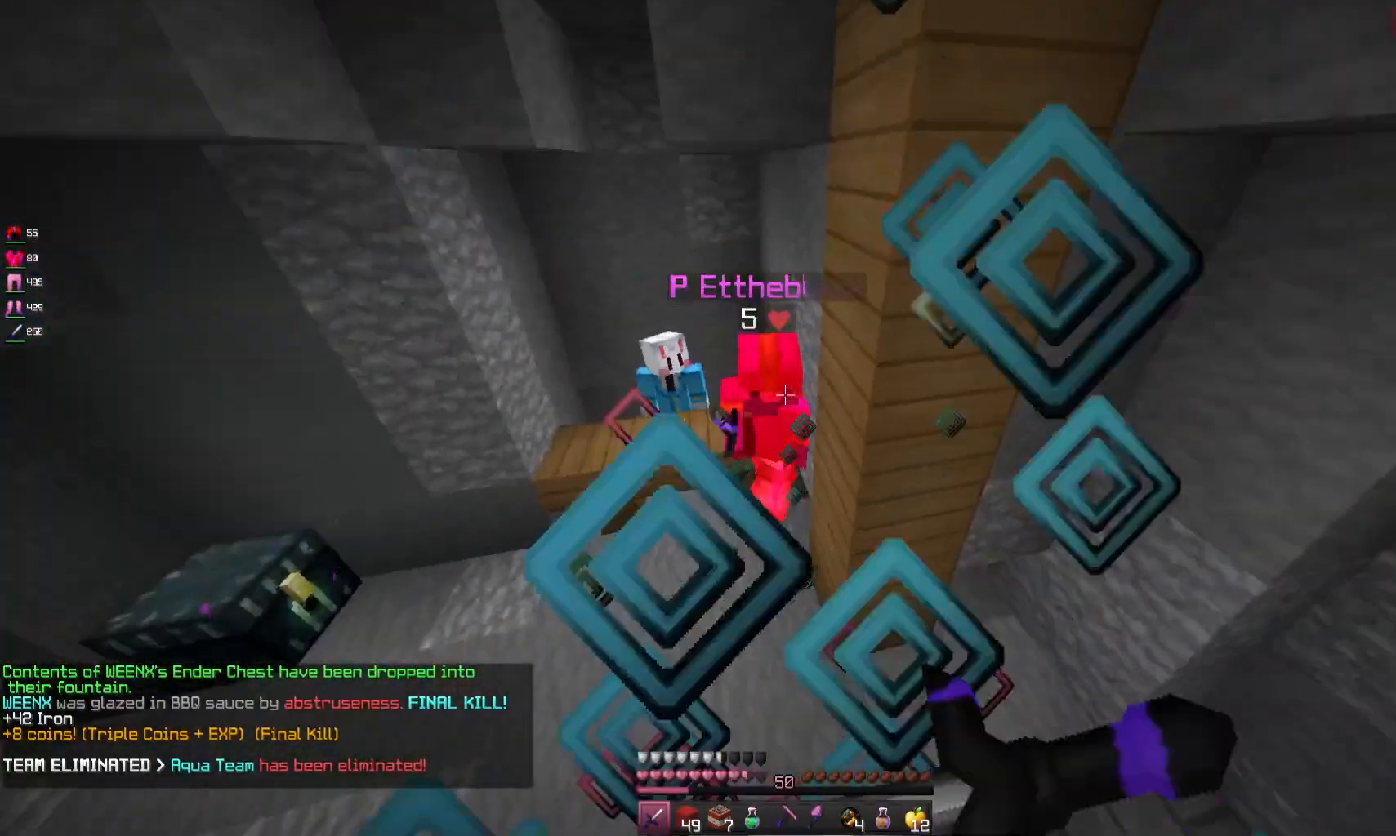
{"keys": ["space", "w"], "mouse": [], "events": [[100, "a", "up"], [100, "mouse_left", "up"], [100, "mouse_right", "up"], [333, "space", "down"]]}